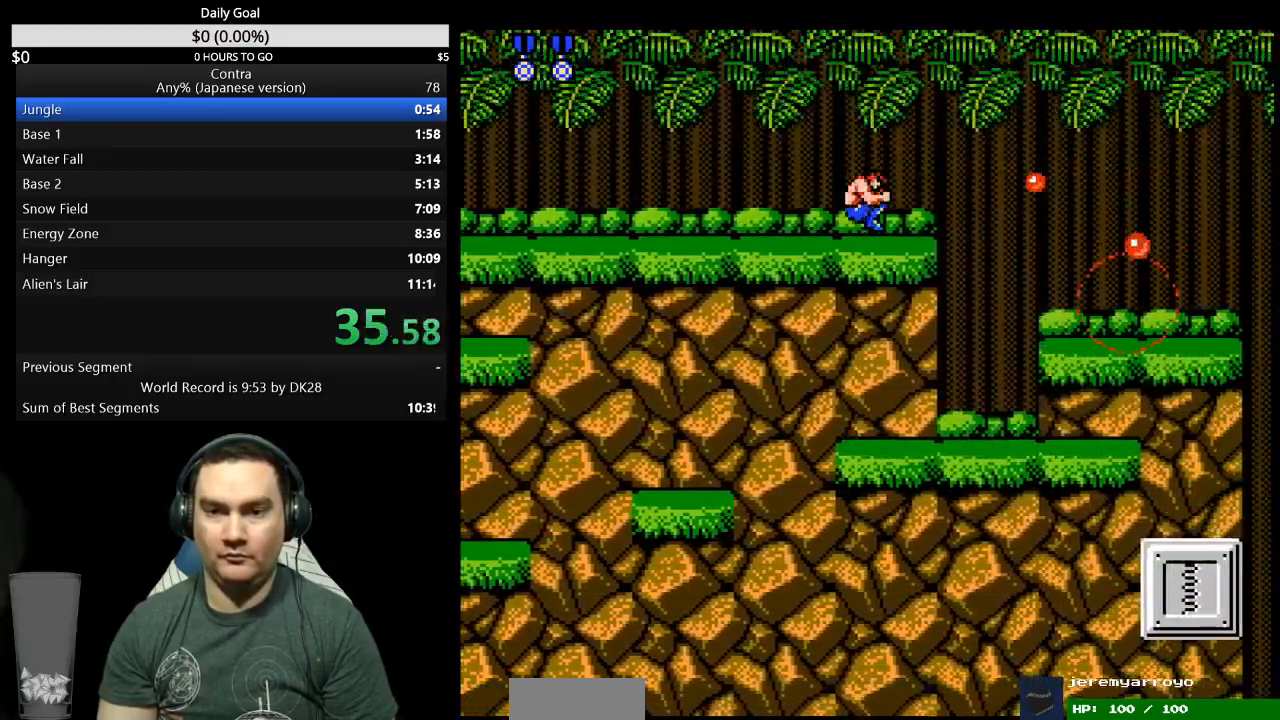
Gameplay with a controller (Nintendo layout); each line is a JSON object with the inputs held at the frame after it. "events" lists button and stick changes between this image and that frame as [ms after this image, input, new state], when the widget could be followed in between. Not read: B L3 R3.
{"buttons": ["DPAD_DOWN", "DPAD_RIGHT"], "events": [[133, "A", "up"], [133, "DPAD_DOWN", "down"]]}
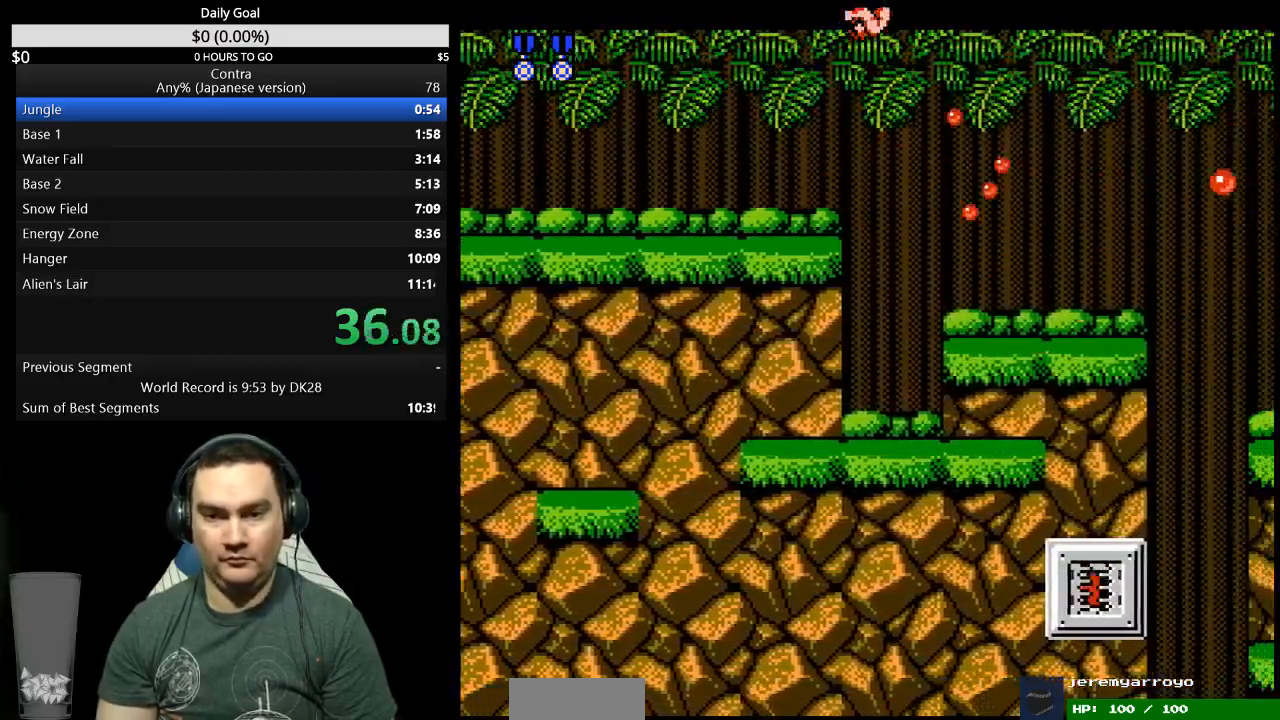
{"buttons": ["DPAD_RIGHT"], "events": [[300, "DPAD_DOWN", "up"]]}
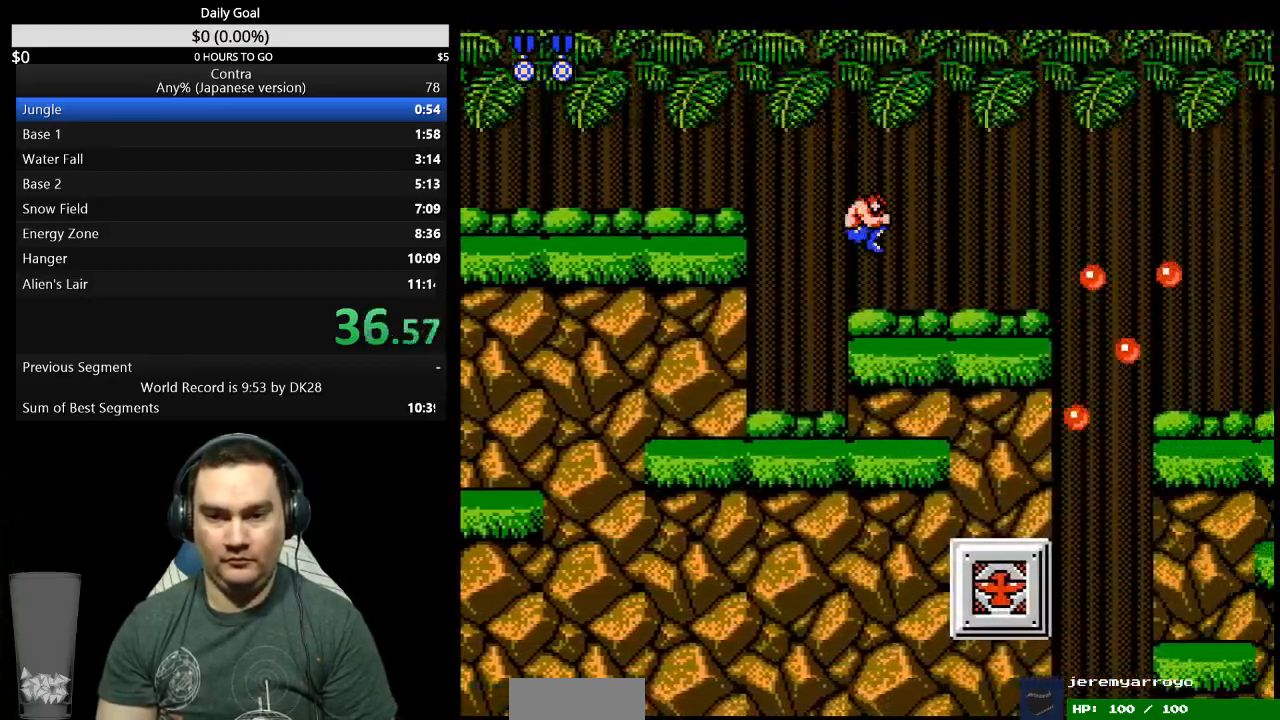
{"buttons": ["DPAD_RIGHT"], "events": []}
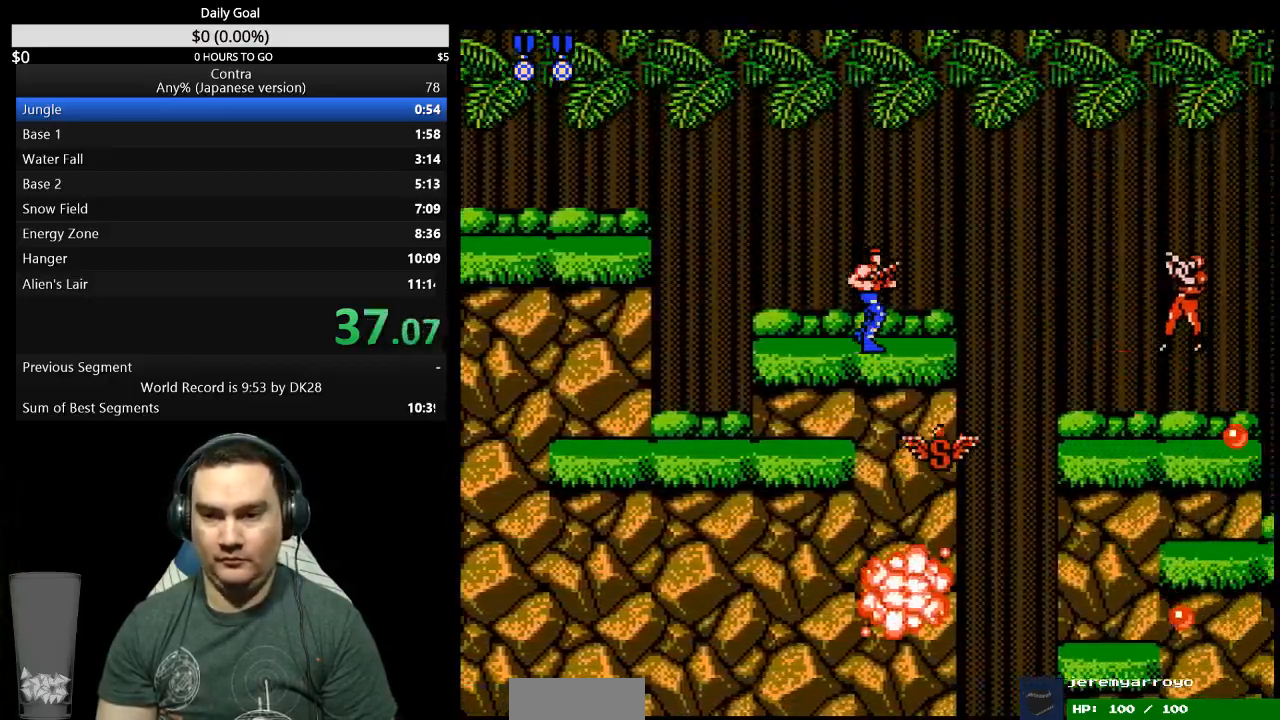
{"buttons": ["DPAD_RIGHT"], "events": []}
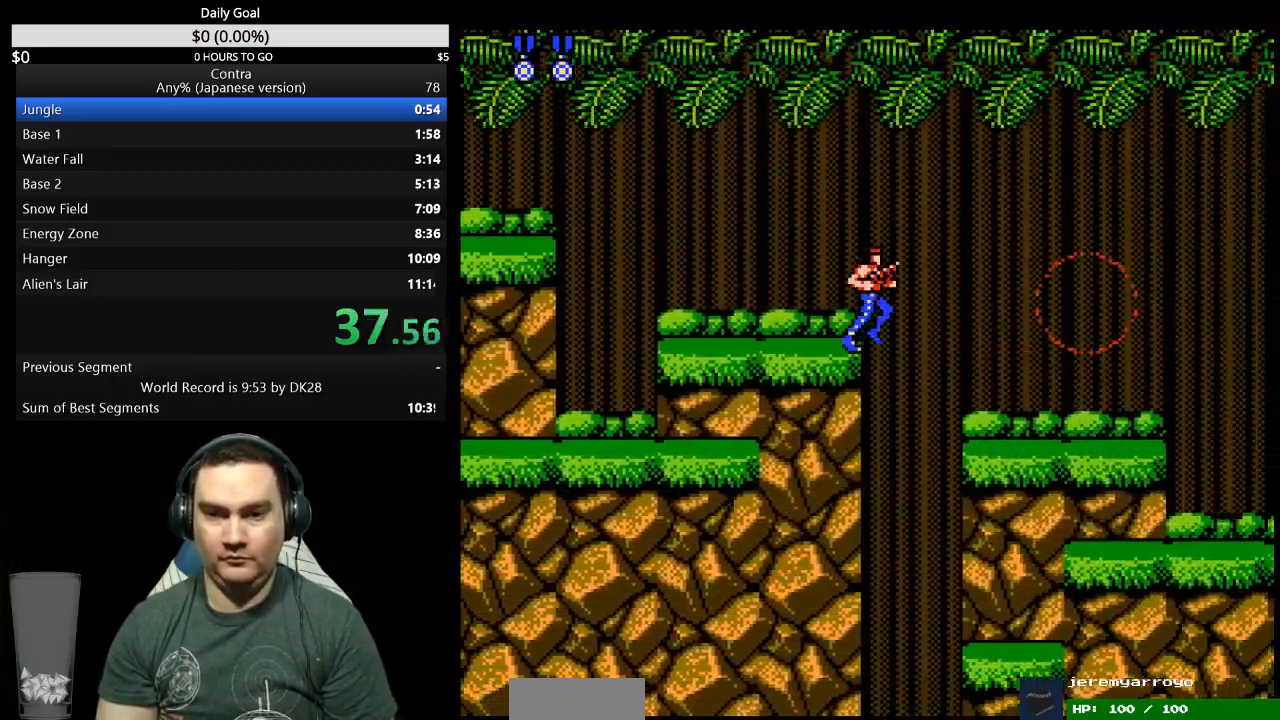
{"buttons": ["DPAD_RIGHT"], "events": []}
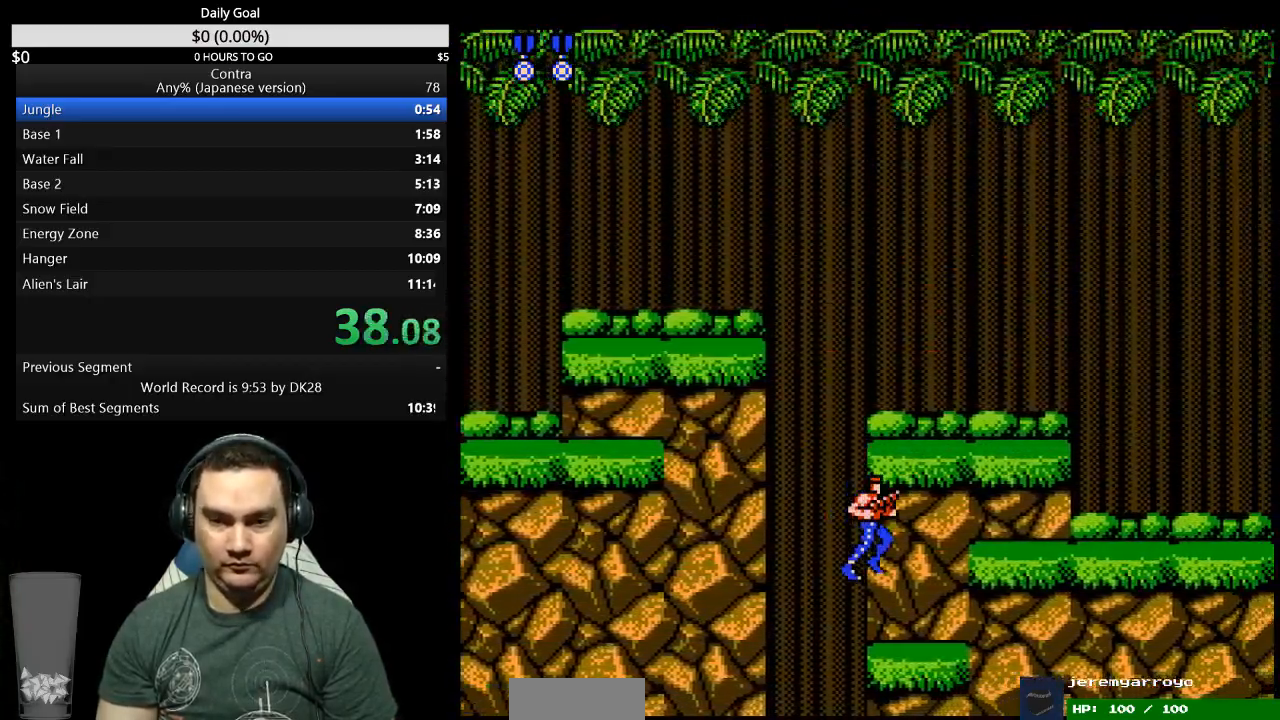
{"buttons": ["DPAD_RIGHT"], "events": [[133, "A", "down"], [233, "A", "up"], [300, "DPAD_RIGHT", "up"], [467, "DPAD_RIGHT", "down"]]}
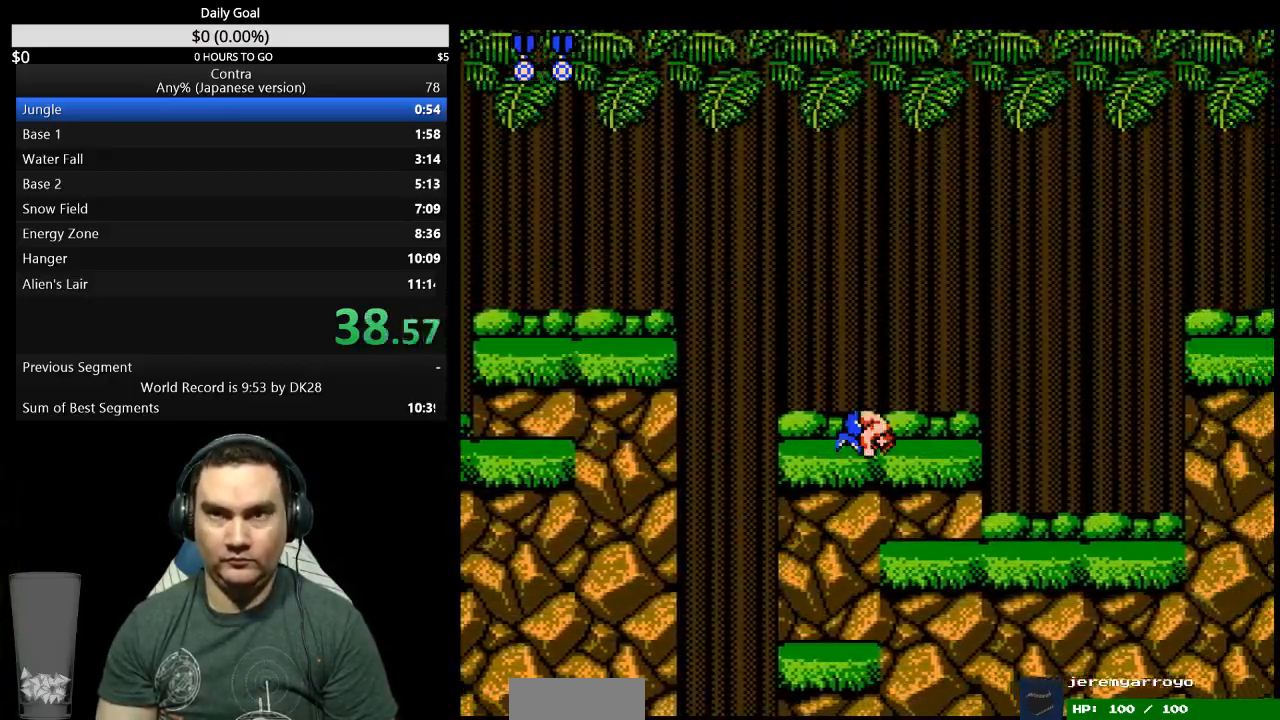
{"buttons": ["DPAD_RIGHT"], "events": []}
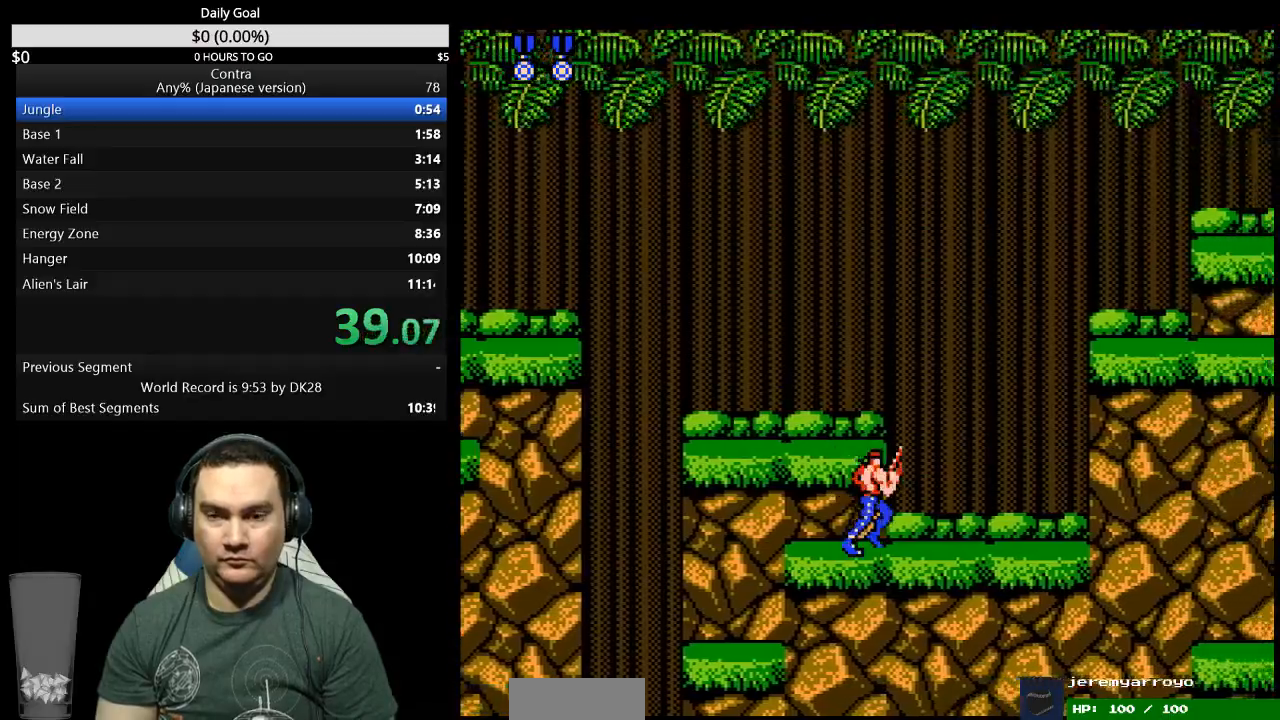
{"buttons": ["DPAD_RIGHT"], "events": []}
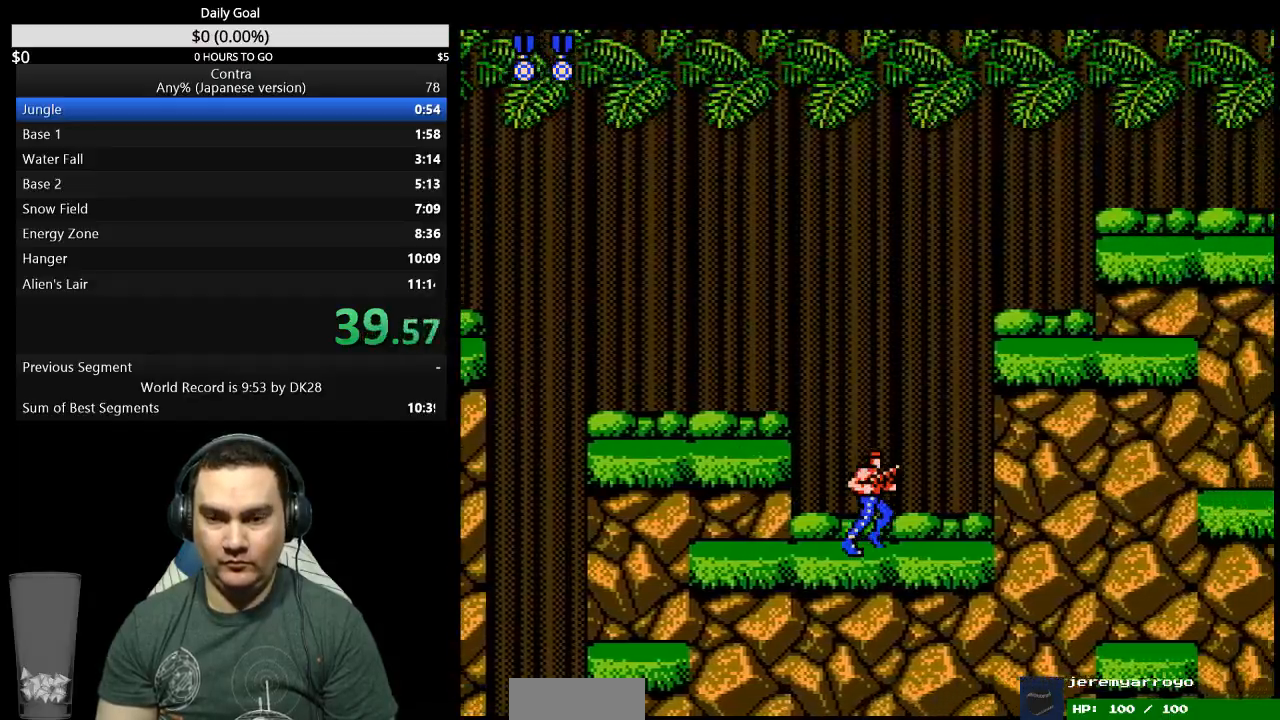
{"buttons": ["DPAD_RIGHT"], "events": [[200, "A", "down"], [267, "A", "up"]]}
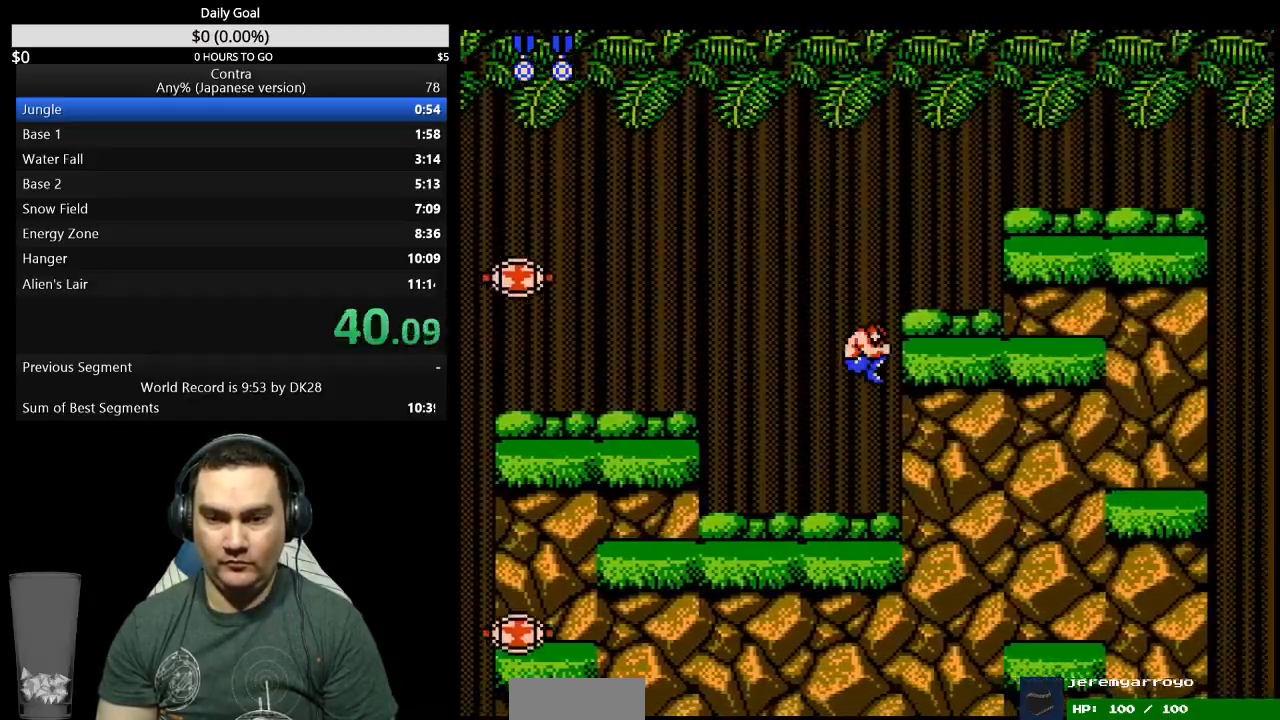
{"buttons": ["DPAD_RIGHT"], "events": []}
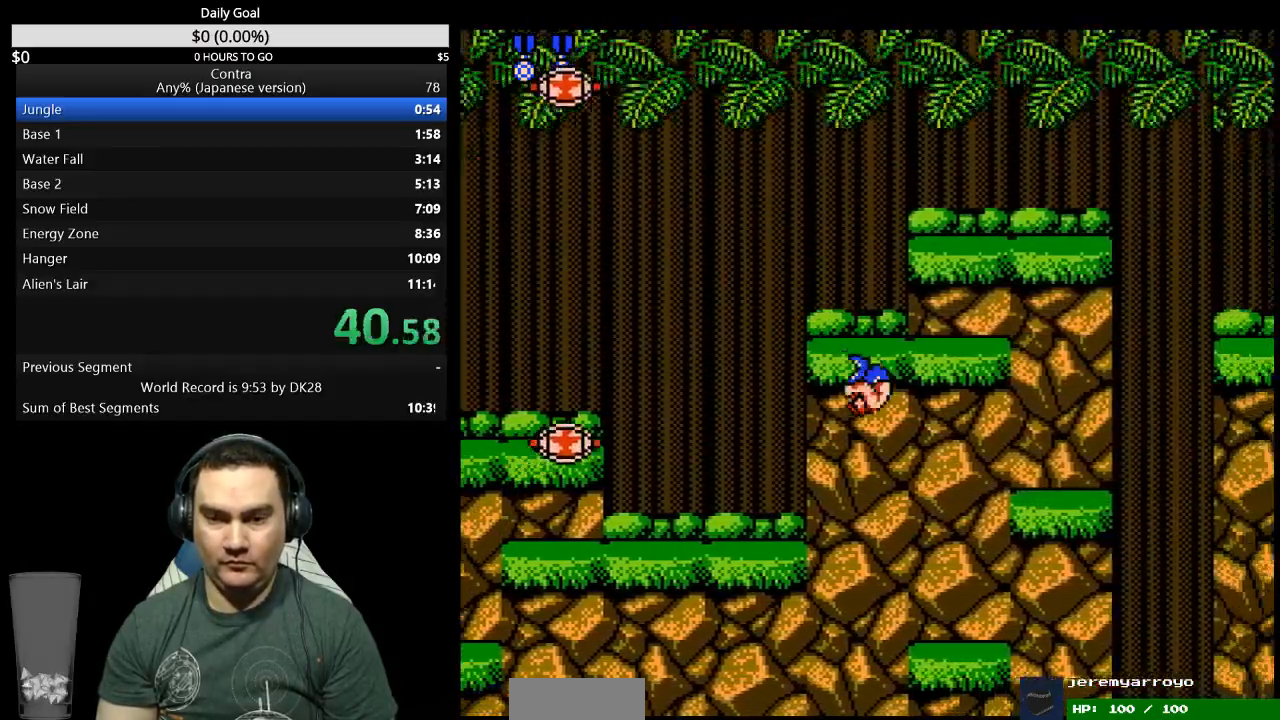
{"buttons": ["DPAD_RIGHT"], "events": [[400, "A", "down"], [500, "A", "up"]]}
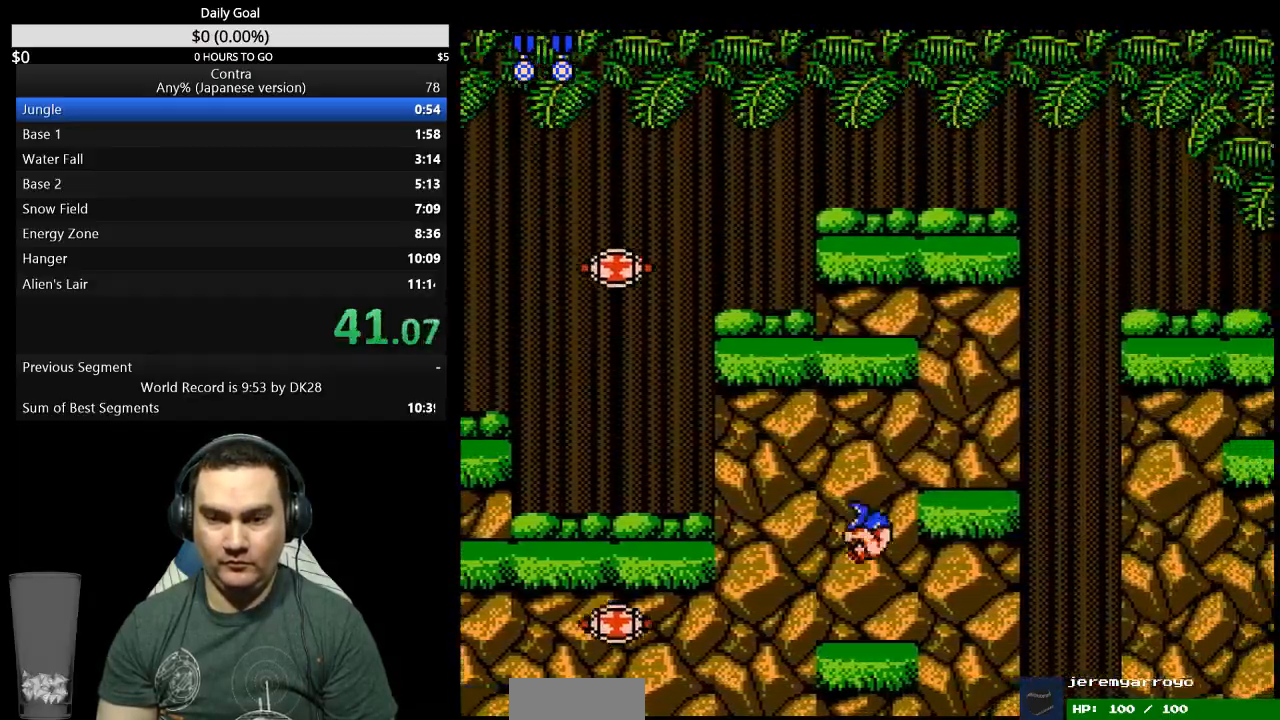
{"buttons": ["DPAD_RIGHT"], "events": []}
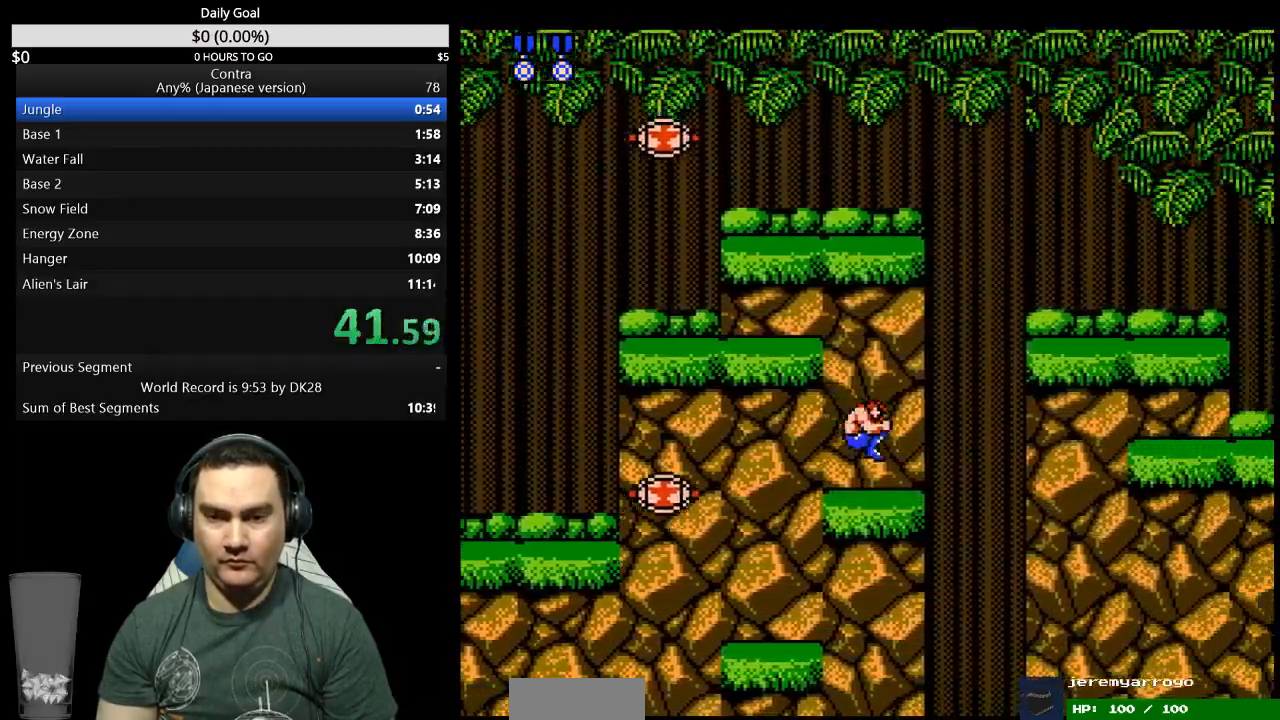
{"buttons": ["DPAD_DOWN"], "events": [[200, "A", "down"], [333, "A", "up"], [333, "DPAD_DOWN", "down"], [400, "DPAD_RIGHT", "up"]]}
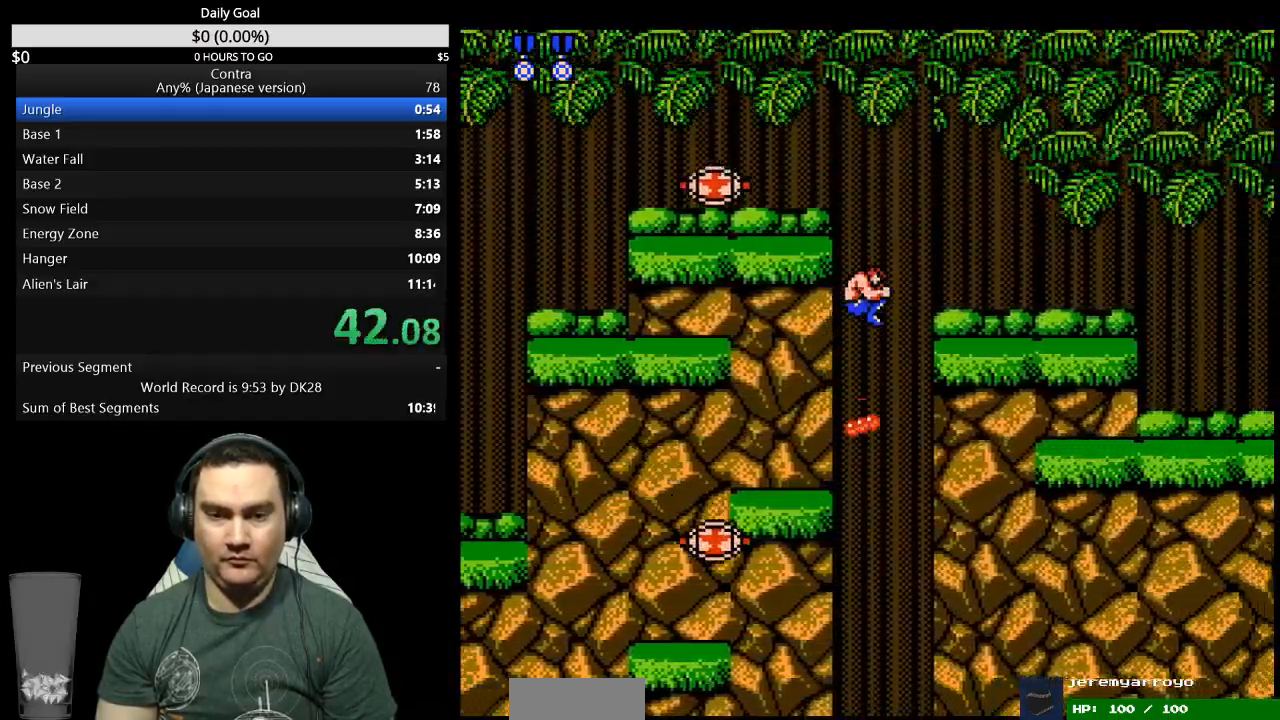
{"buttons": ["DPAD_RIGHT"], "events": [[67, "DPAD_DOWN", "up"], [233, "DPAD_RIGHT", "down"]]}
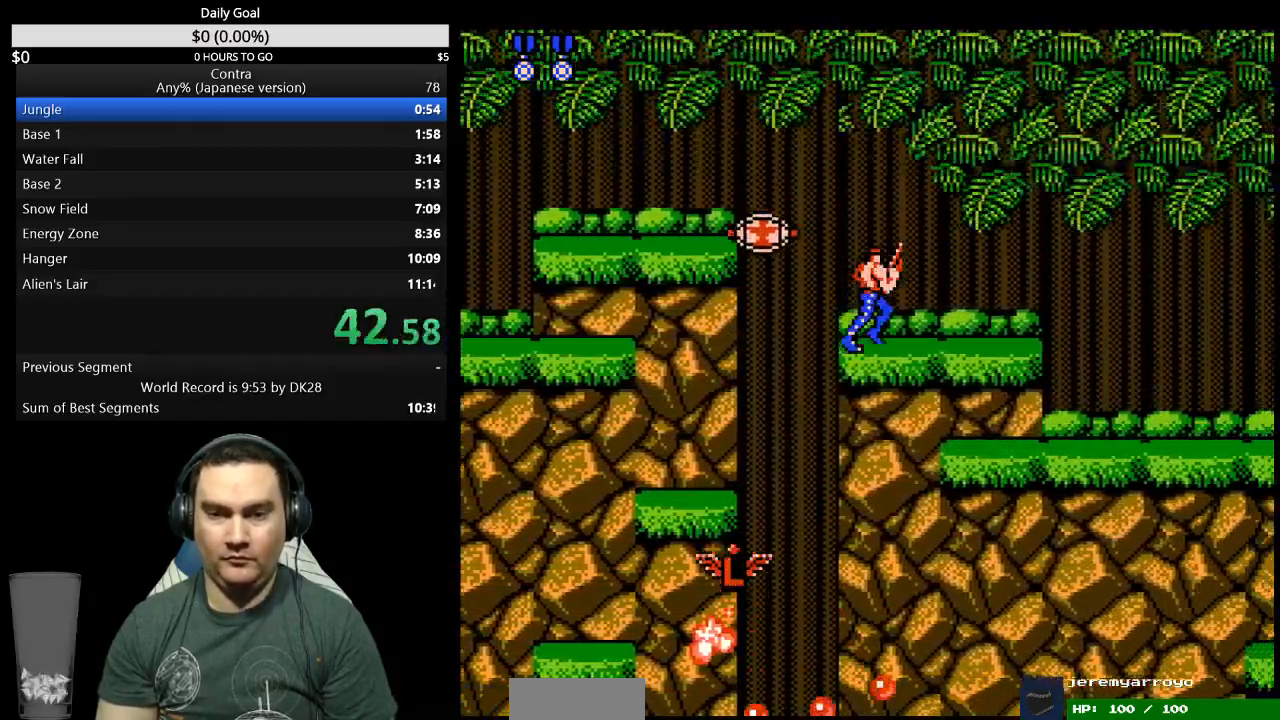
{"buttons": ["DPAD_RIGHT"], "events": []}
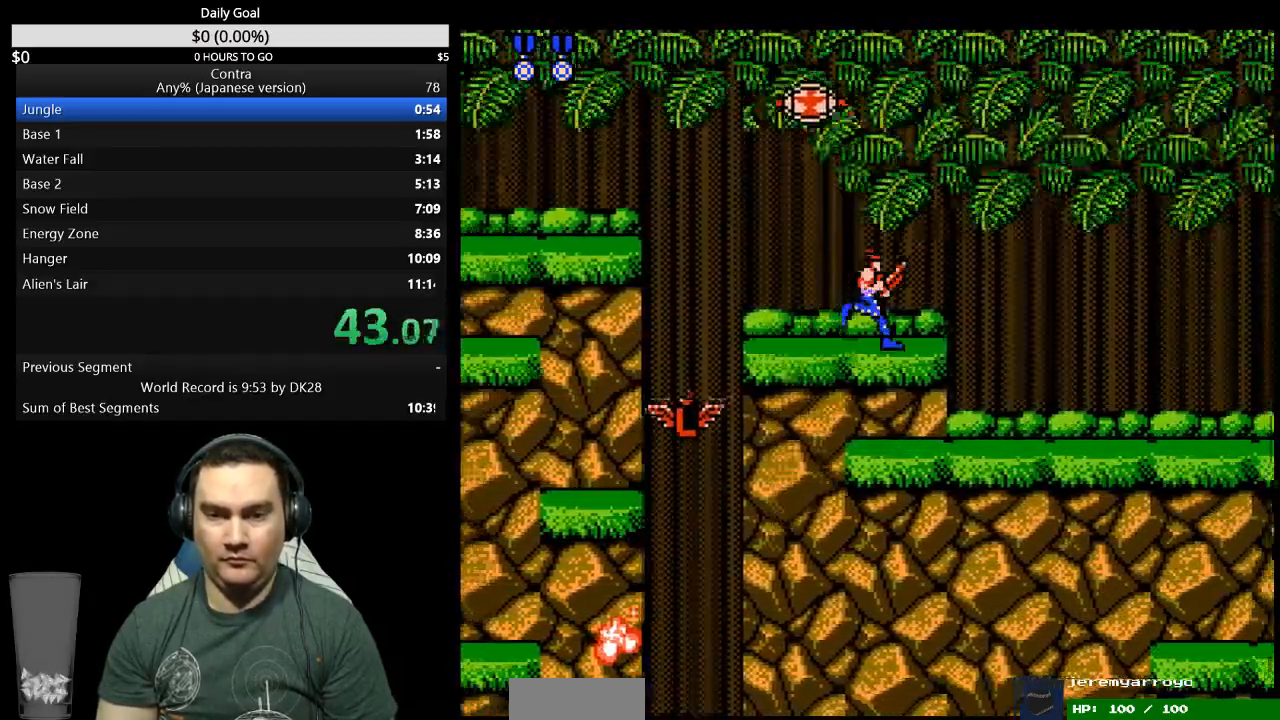
{"buttons": ["DPAD_DOWN", "DPAD_RIGHT"], "events": [[233, "A", "down"], [267, "DPAD_DOWN", "down"], [333, "A", "up"]]}
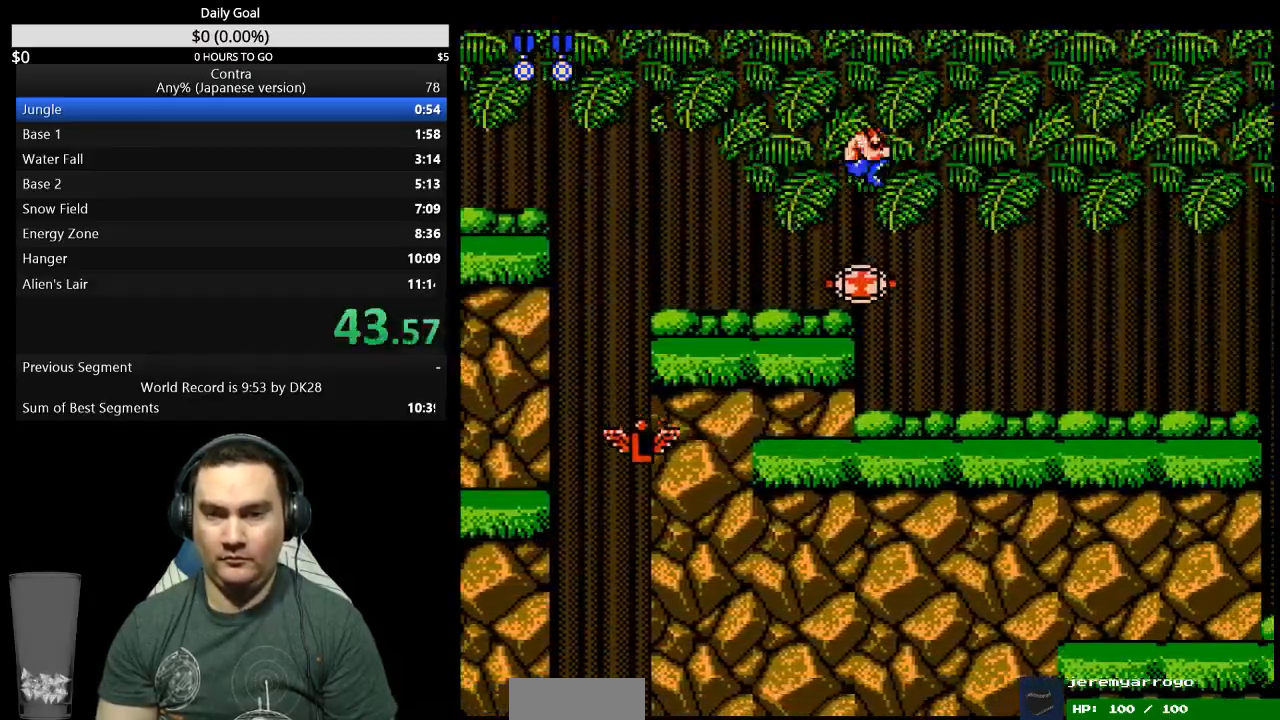
{"buttons": ["DPAD_DOWN", "DPAD_RIGHT"], "events": []}
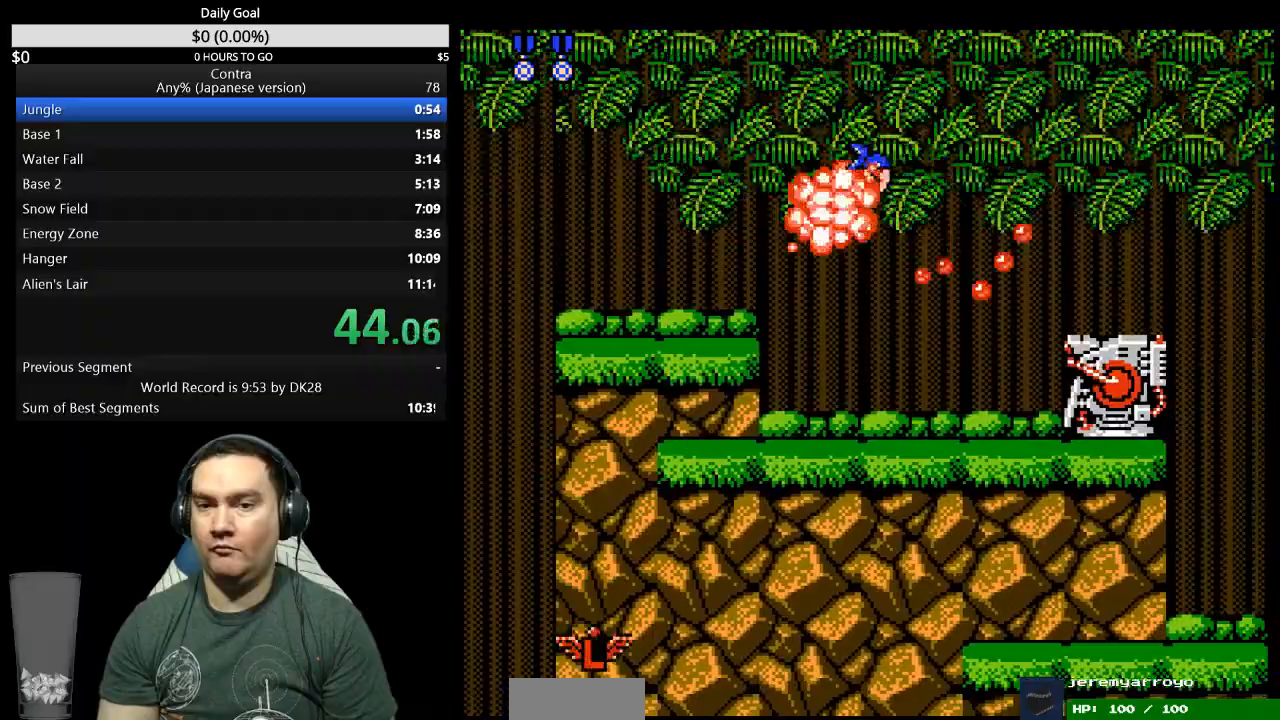
{"buttons": ["DPAD_RIGHT"], "events": [[167, "DPAD_DOWN", "up"]]}
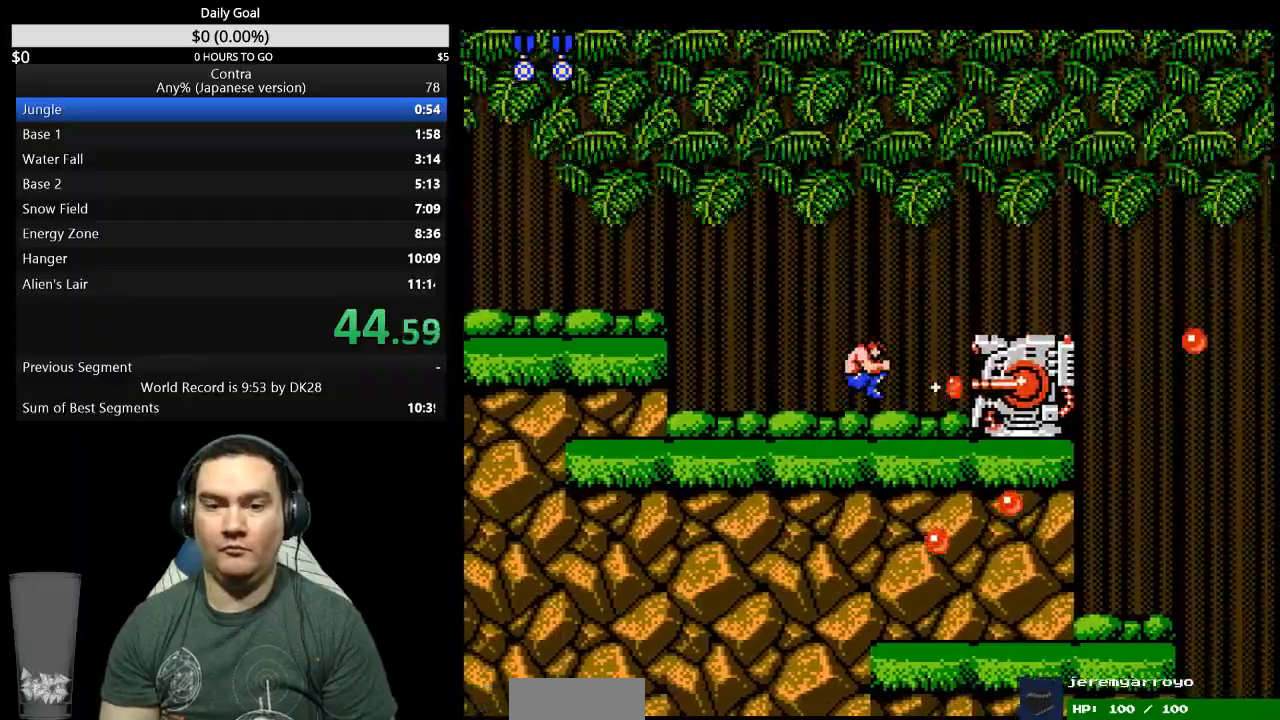
{"buttons": ["DPAD_RIGHT"], "events": []}
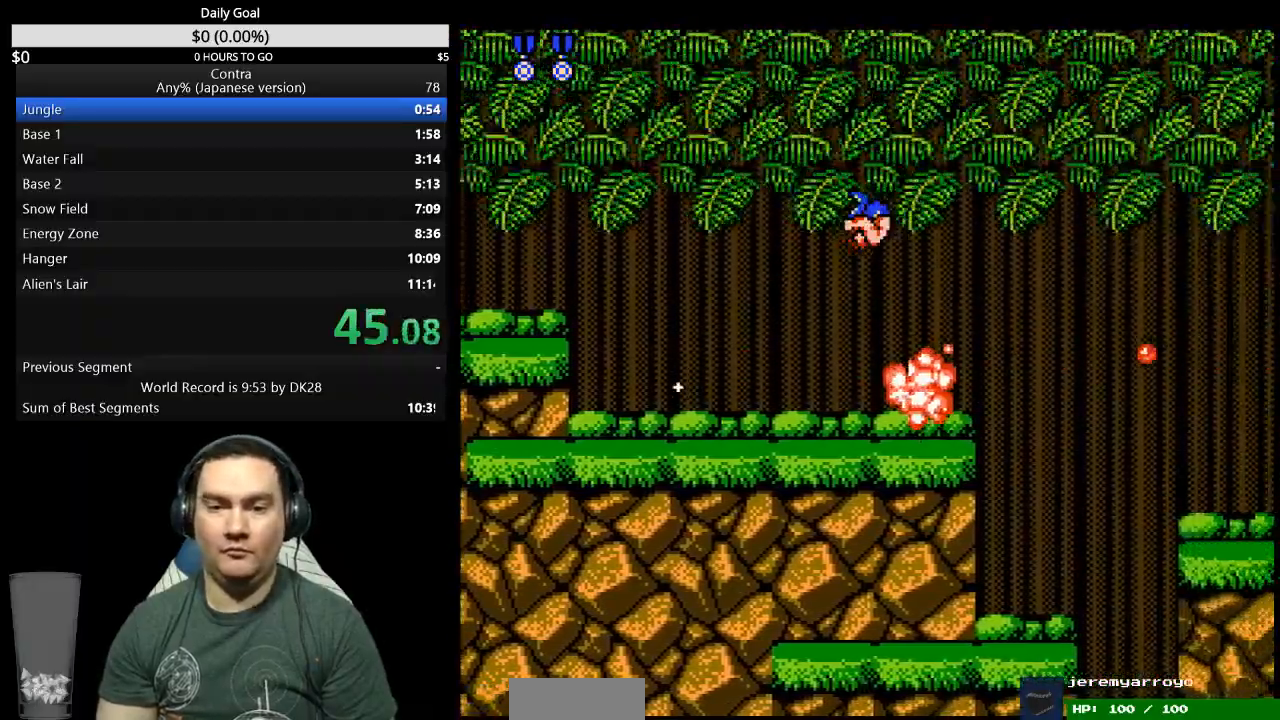
{"buttons": ["DPAD_RIGHT"], "events": []}
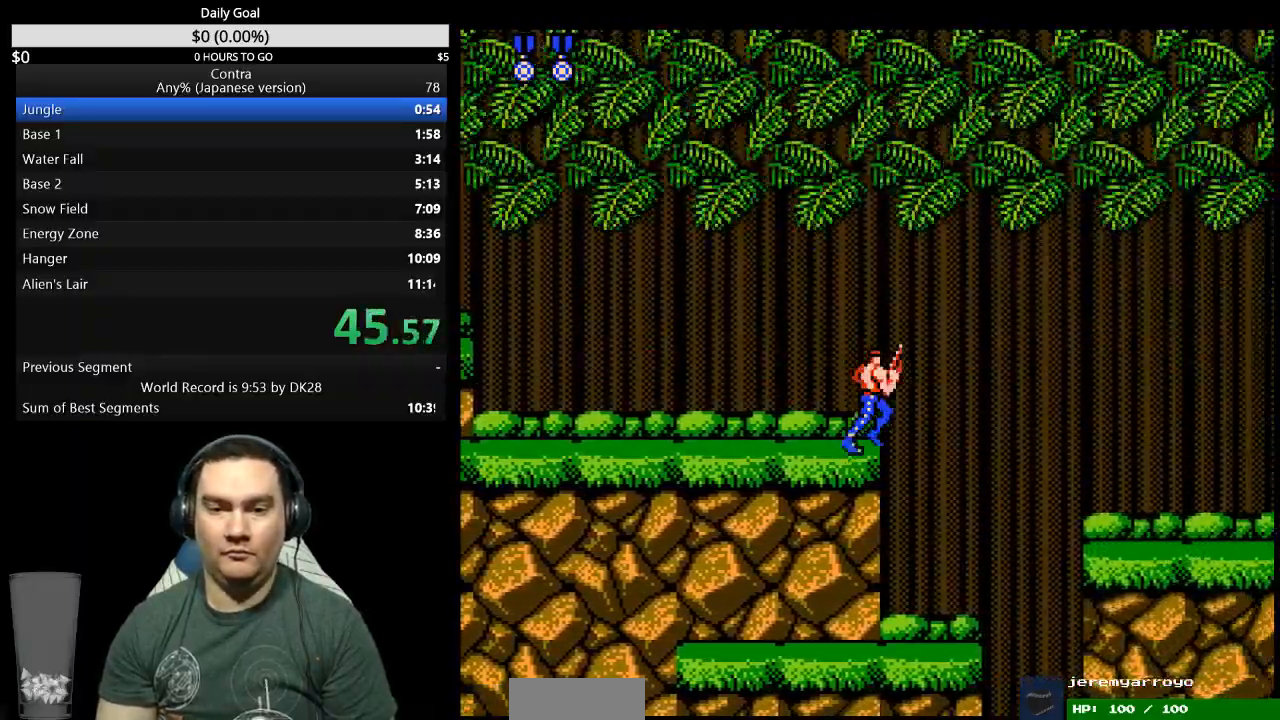
{"buttons": ["DPAD_RIGHT"], "events": [[33, "A", "down"], [333, "A", "up"]]}
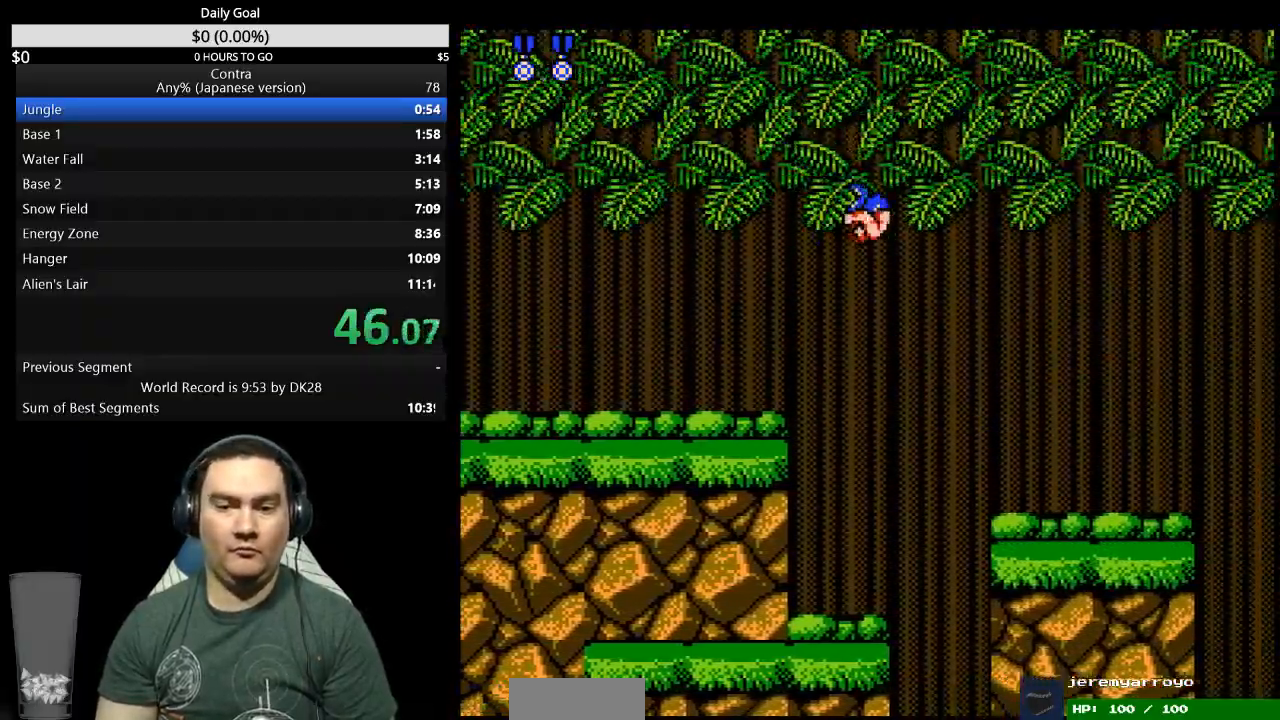
{"buttons": ["DPAD_RIGHT"], "events": [[267, "DPAD_RIGHT", "up"], [367, "DPAD_RIGHT", "down"]]}
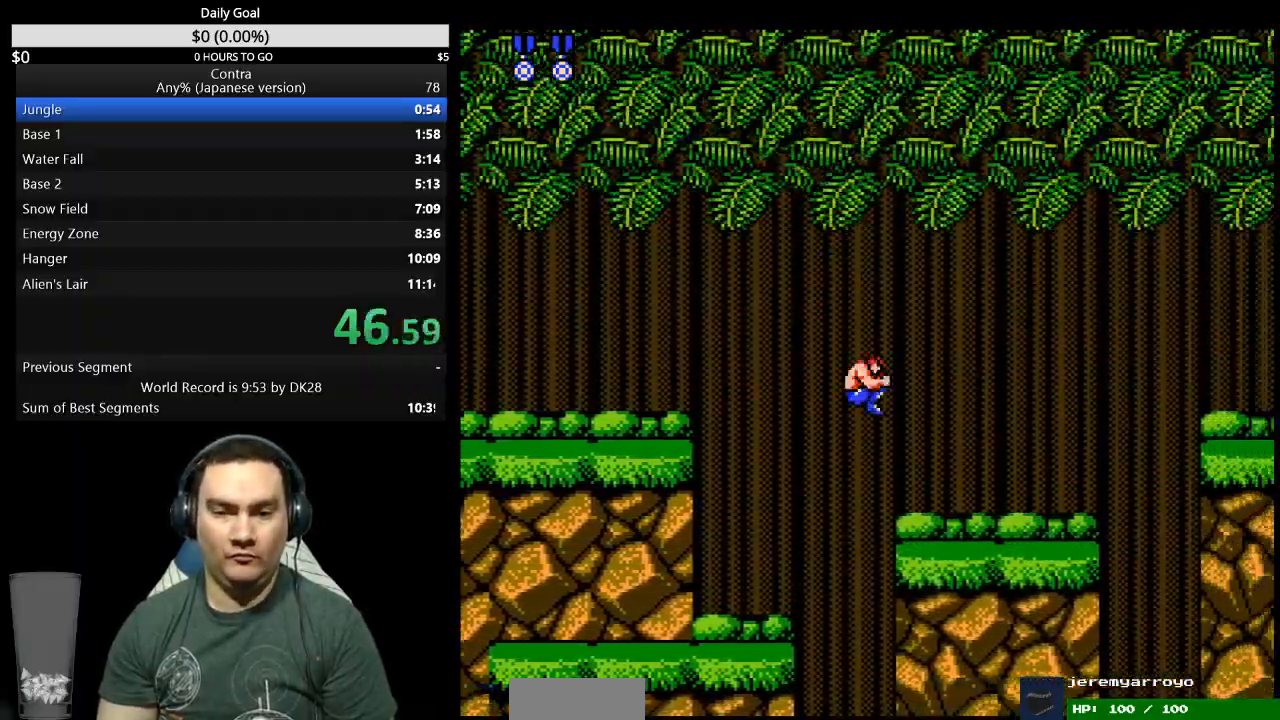
{"buttons": ["DPAD_RIGHT"], "events": []}
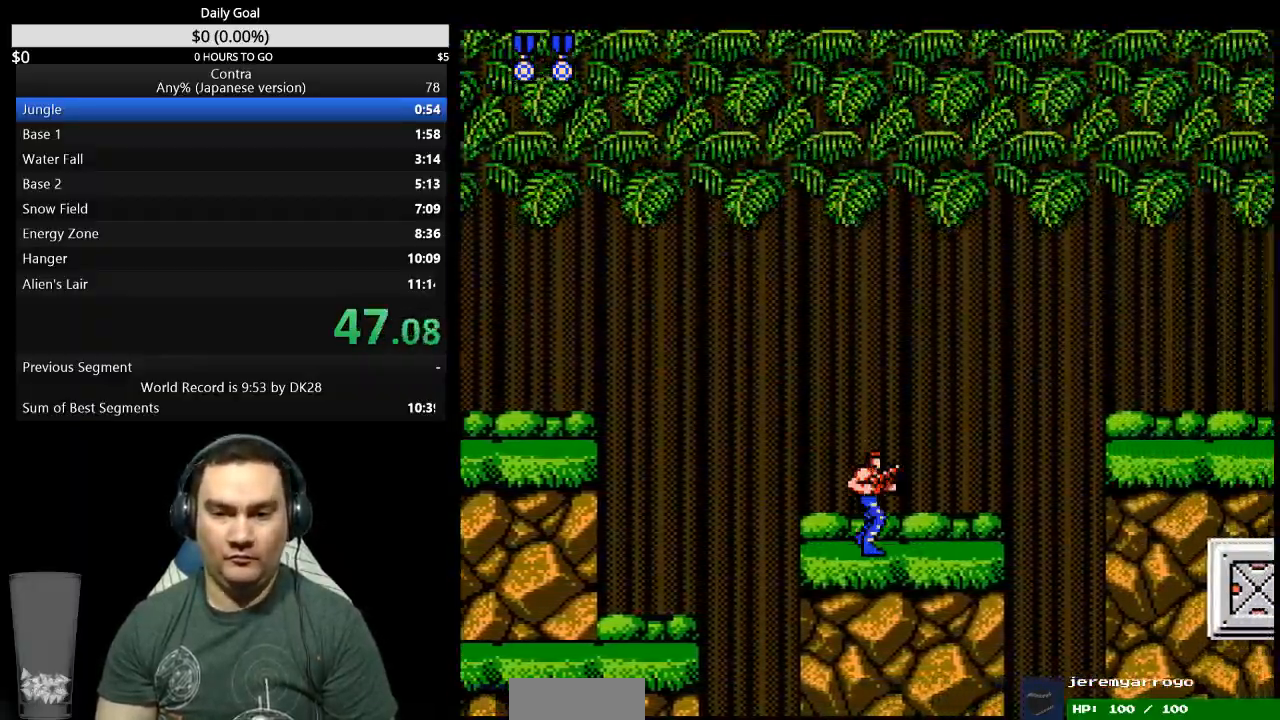
{"buttons": ["A", "DPAD_RIGHT"], "events": [[500, "A", "down"]]}
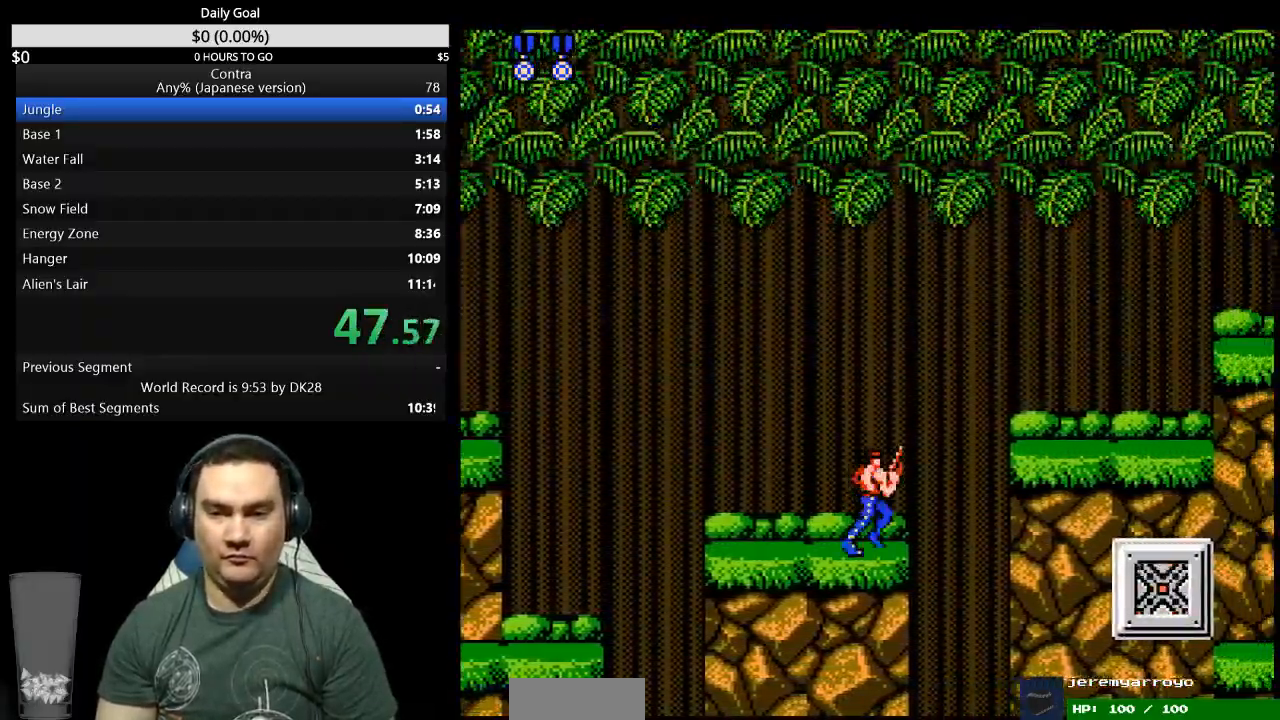
{"buttons": ["DPAD_DOWN", "DPAD_RIGHT"], "events": [[67, "DPAD_DOWN", "down"], [133, "A", "up"]]}
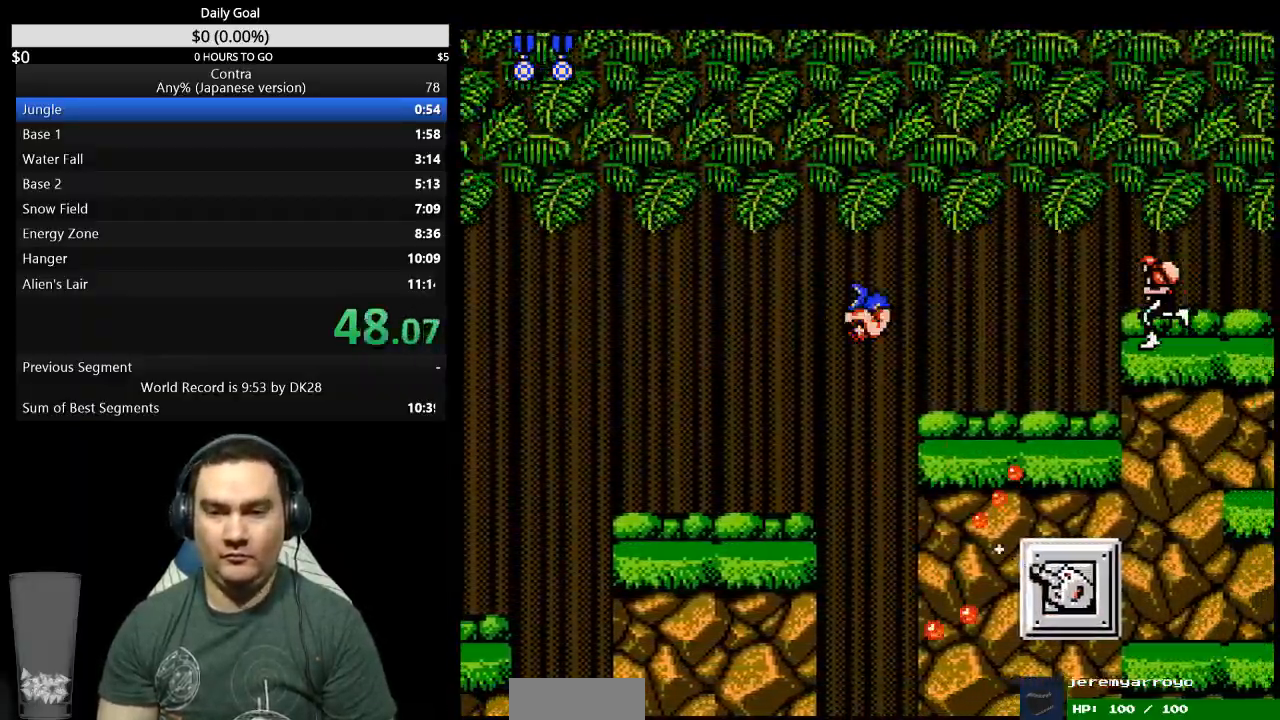
{"buttons": ["DPAD_UP", "DPAD_RIGHT"], "events": [[400, "DPAD_DOWN", "up"], [433, "DPAD_UP", "down"]]}
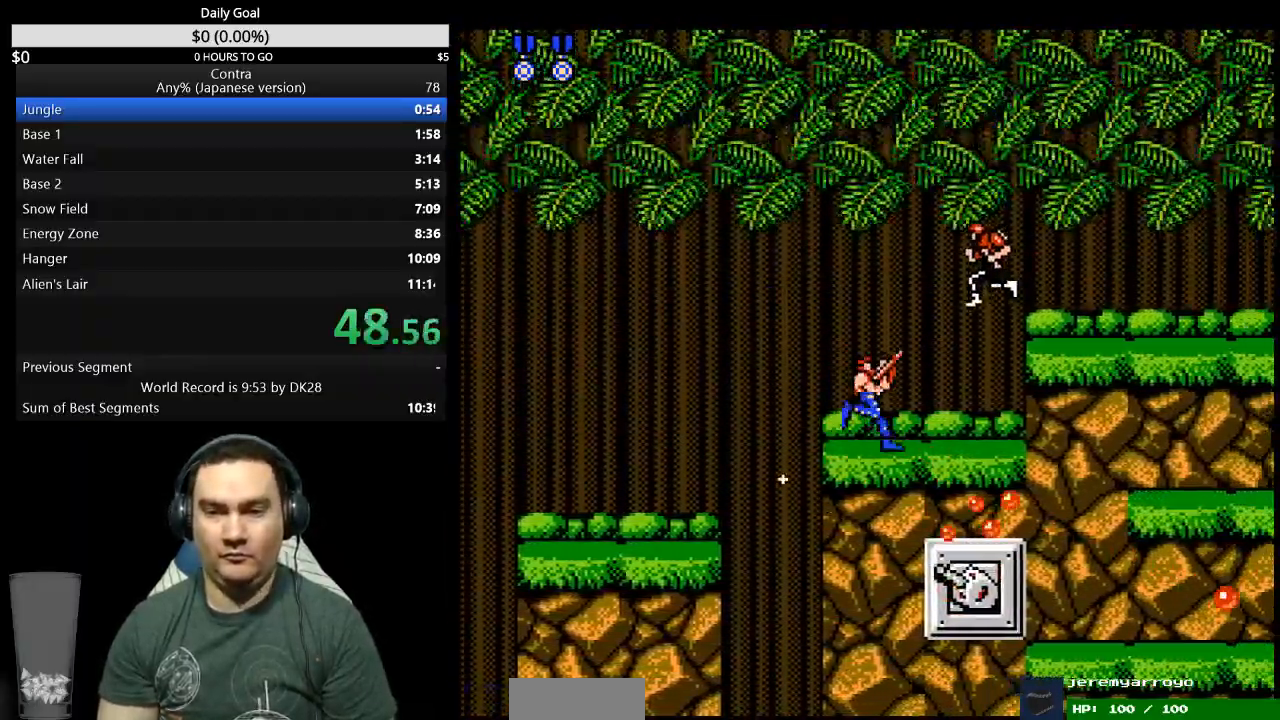
{"buttons": ["DPAD_RIGHT"], "events": [[233, "DPAD_UP", "up"]]}
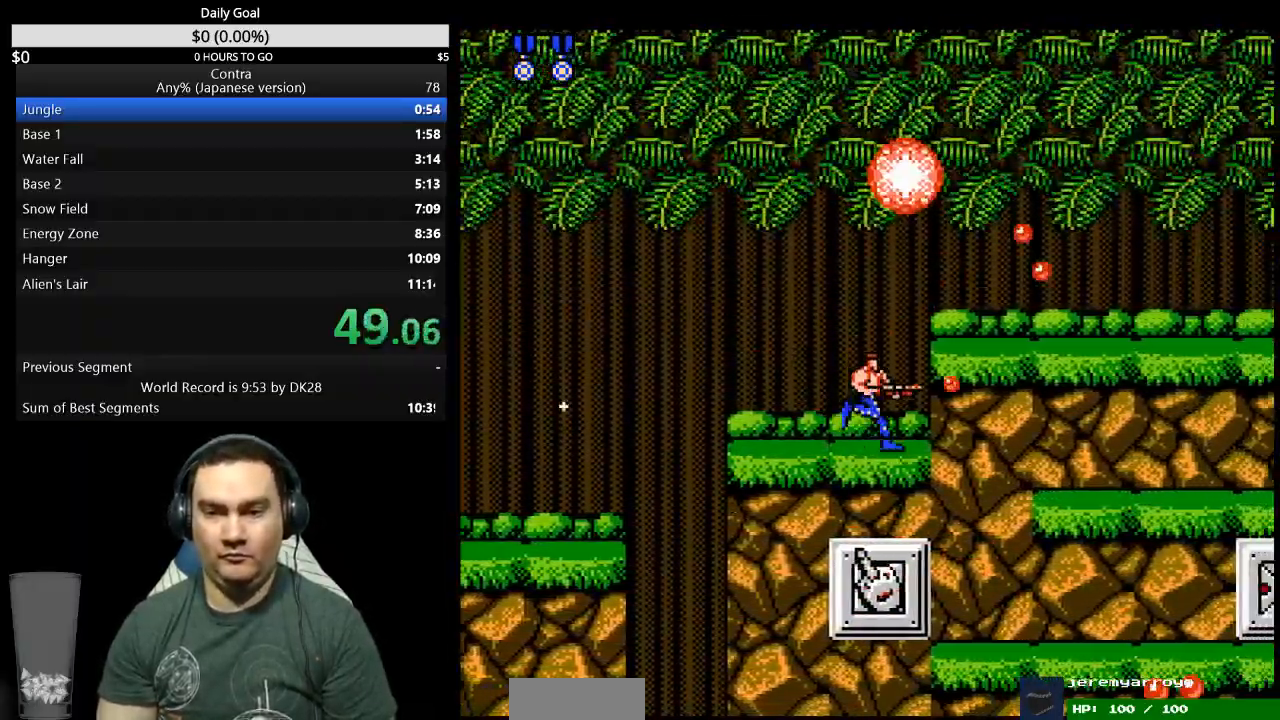
{"buttons": ["DPAD_RIGHT"], "events": []}
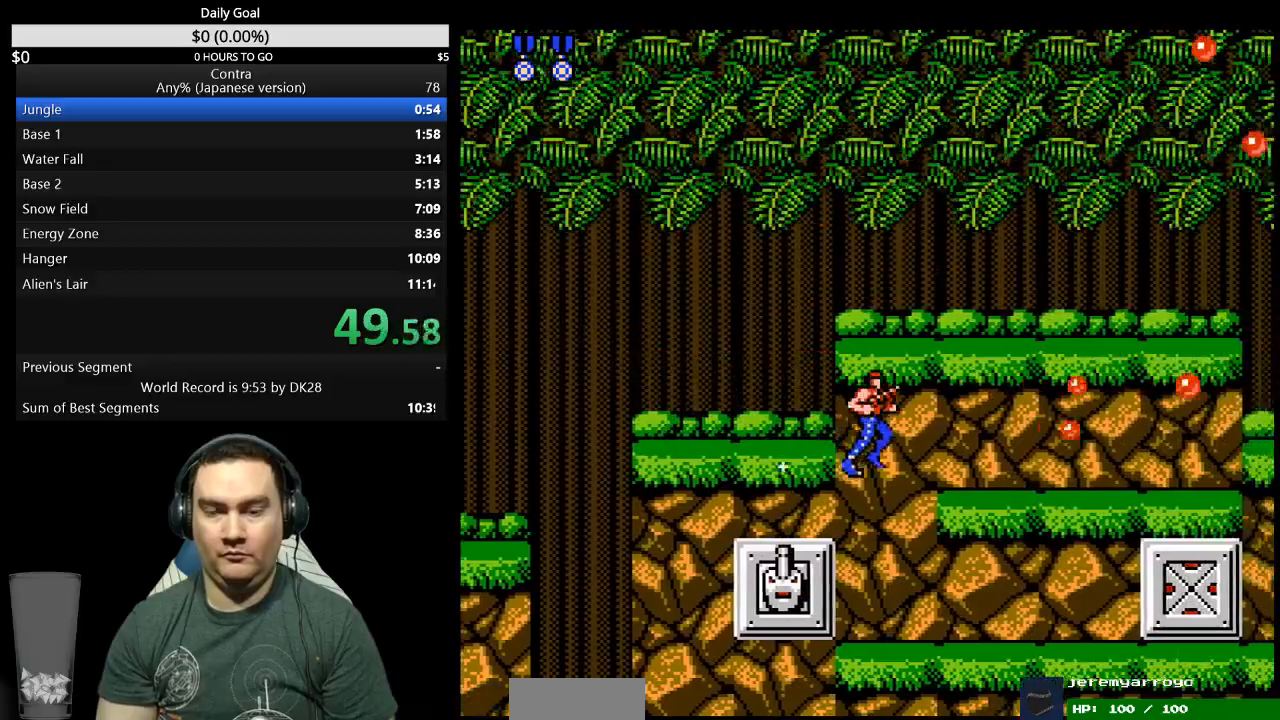
{"buttons": ["DPAD_RIGHT"], "events": []}
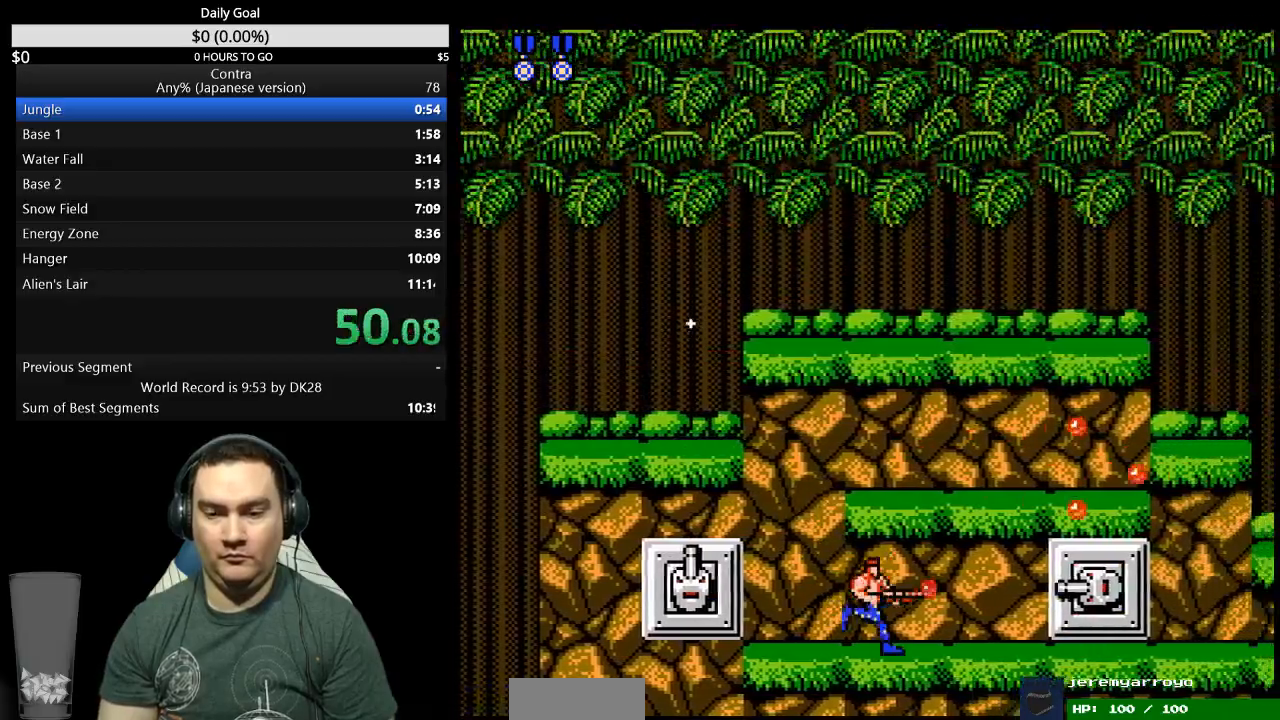
{"buttons": ["DPAD_DOWN", "DPAD_RIGHT"], "events": [[167, "A", "down"], [300, "DPAD_DOWN", "down"], [333, "A", "up"]]}